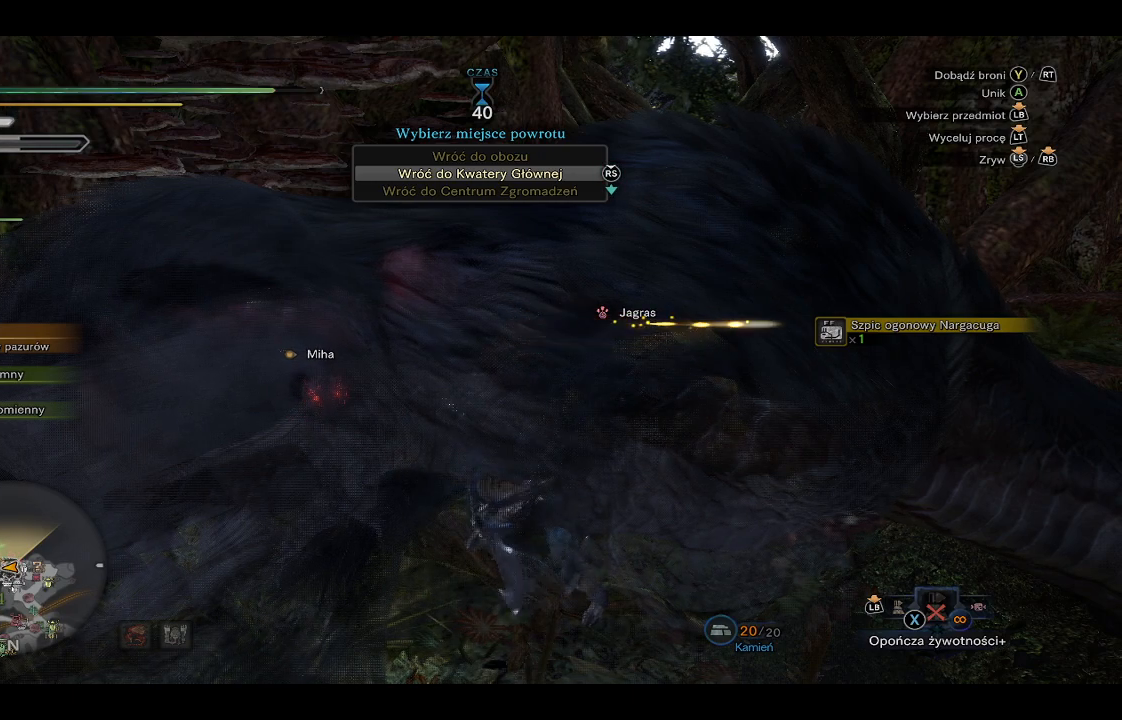
Gameplay with a controller (Xbox layout); each line is a JSON object with the inputs held at the frame after it. "events" lists button and stick changes between this image and that frame as [ms after this image, input, new state], when the widget could be followed in between.
{"buttons": ["B"], "left_stick": "center", "right_stick": "center", "events": []}
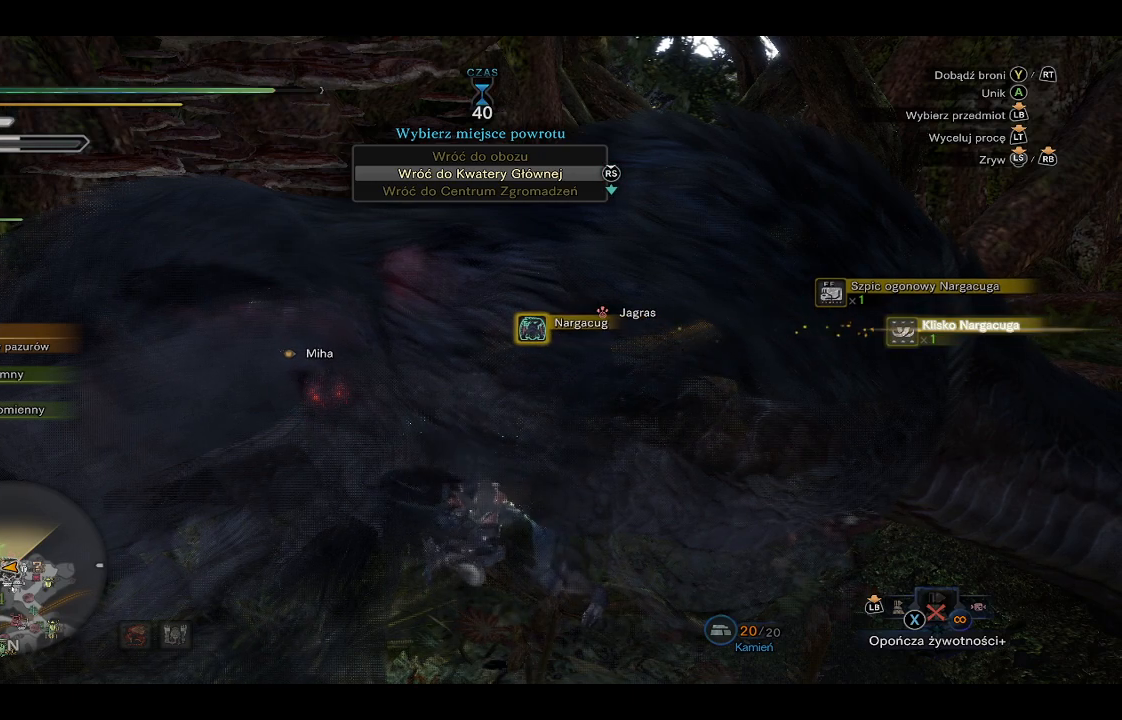
{"buttons": ["B"], "left_stick": "center", "right_stick": "center", "events": []}
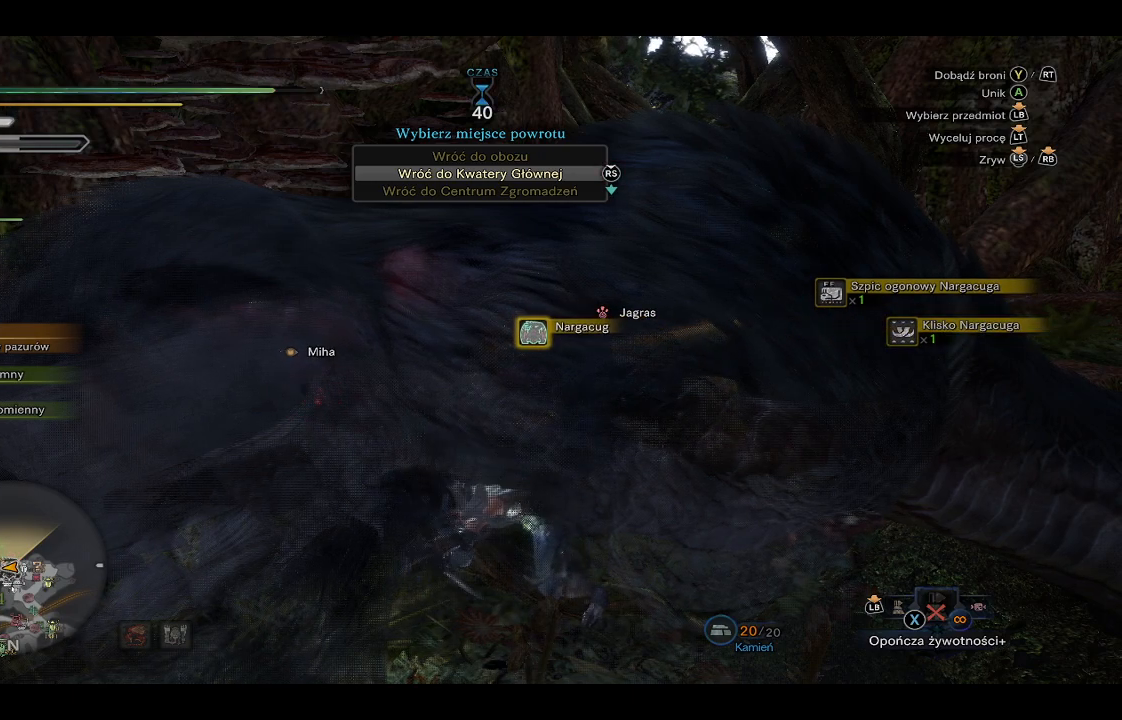
{"buttons": ["B"], "left_stick": "center", "right_stick": "center", "events": []}
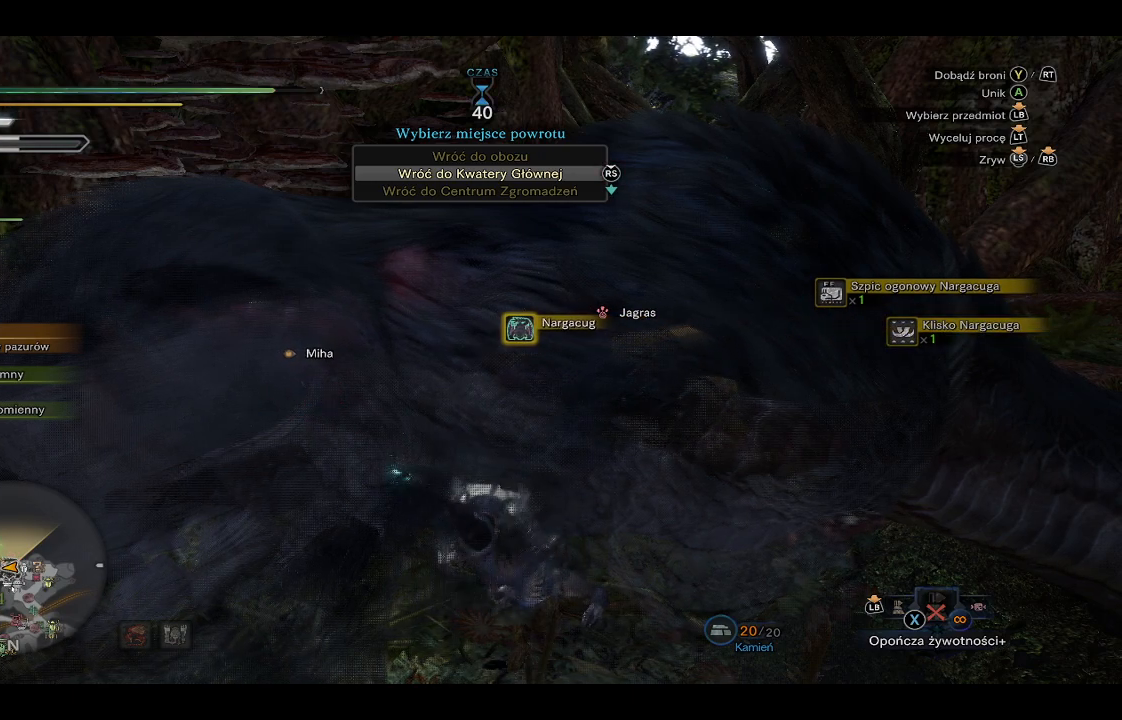
{"buttons": ["B"], "left_stick": "center", "right_stick": "center", "events": []}
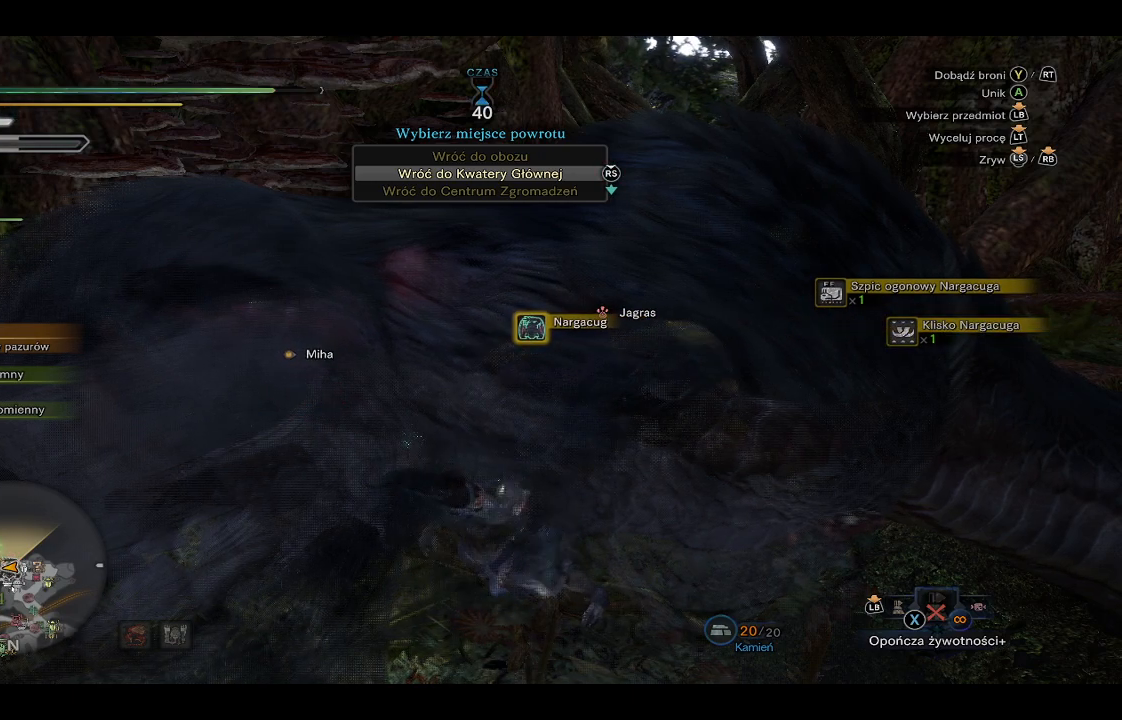
{"buttons": ["B"], "left_stick": "center", "right_stick": "center", "events": []}
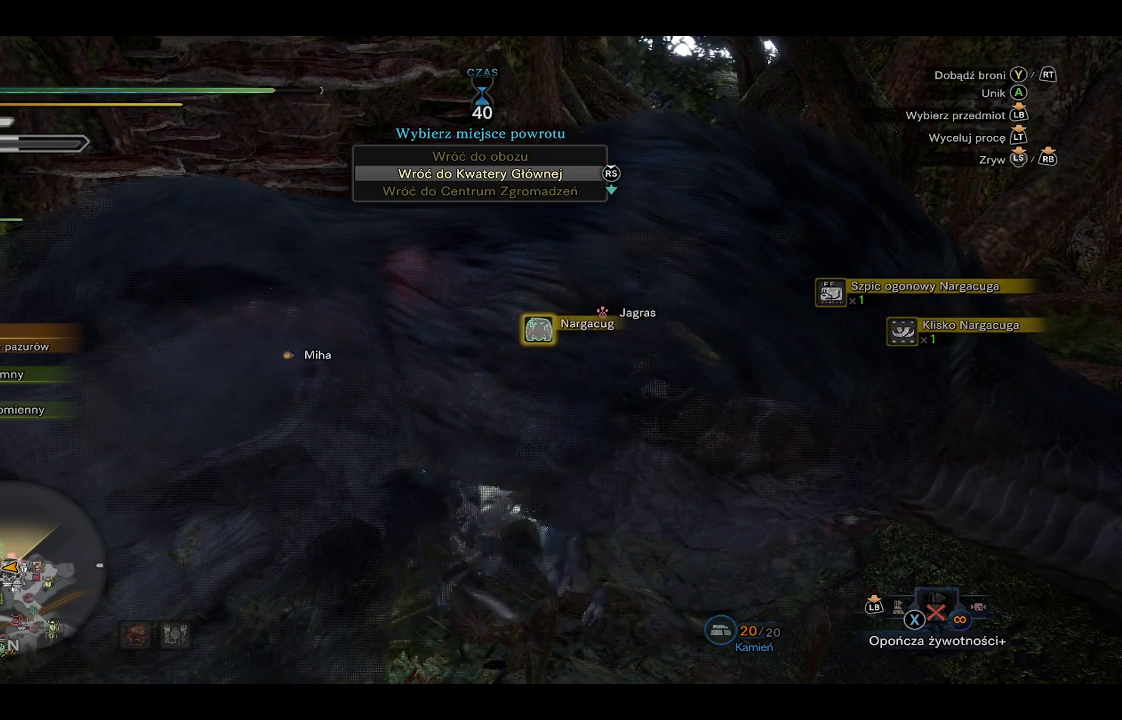
{"buttons": ["B"], "left_stick": "center", "right_stick": "center", "events": []}
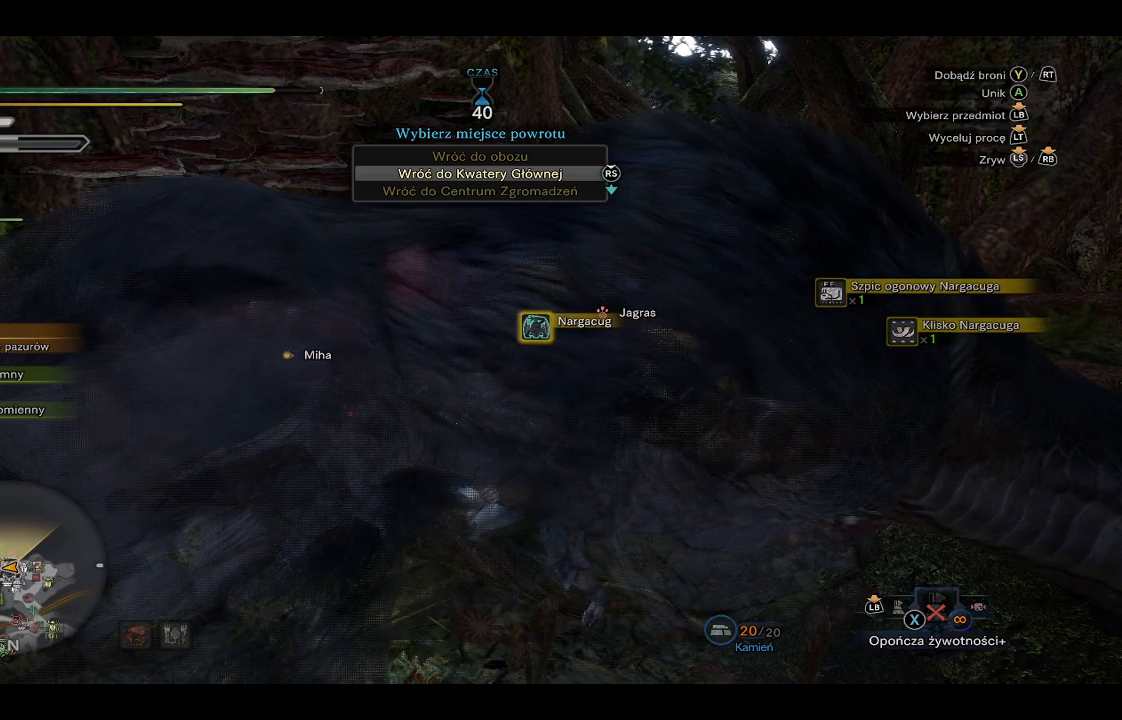
{"buttons": ["B"], "left_stick": "center", "right_stick": "center", "events": []}
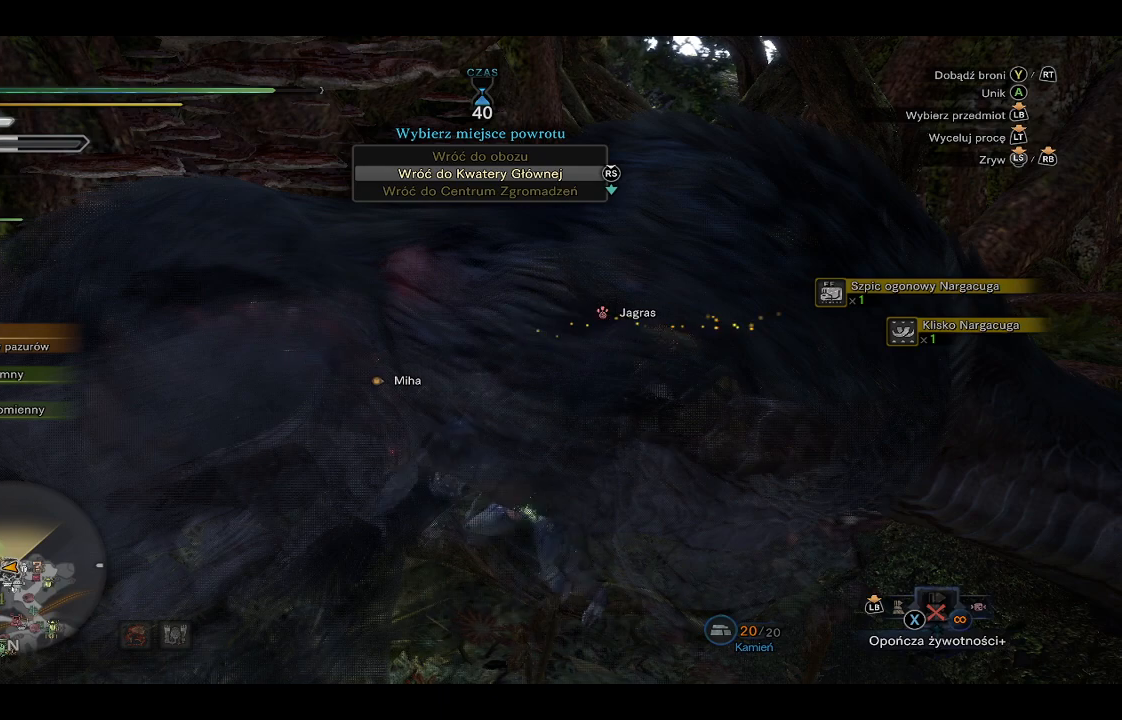
{"buttons": ["B"], "left_stick": "center", "right_stick": "center", "events": []}
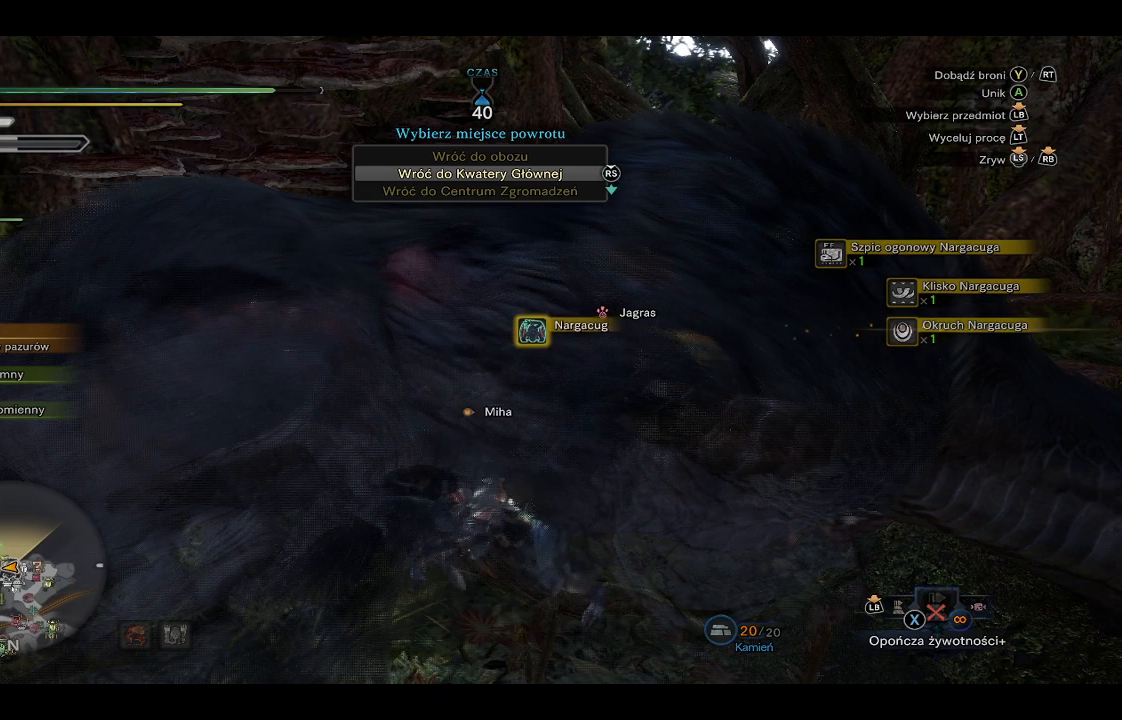
{"buttons": ["B"], "left_stick": "center", "right_stick": "center", "events": []}
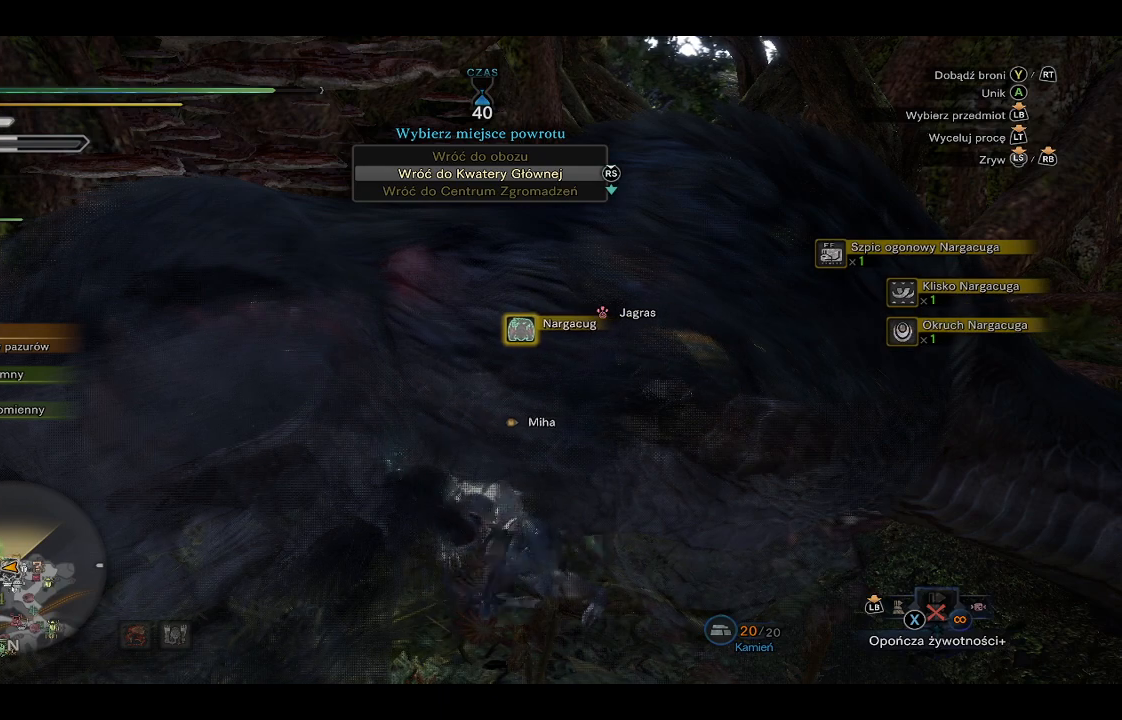
{"buttons": ["B"], "left_stick": "center", "right_stick": "center", "events": []}
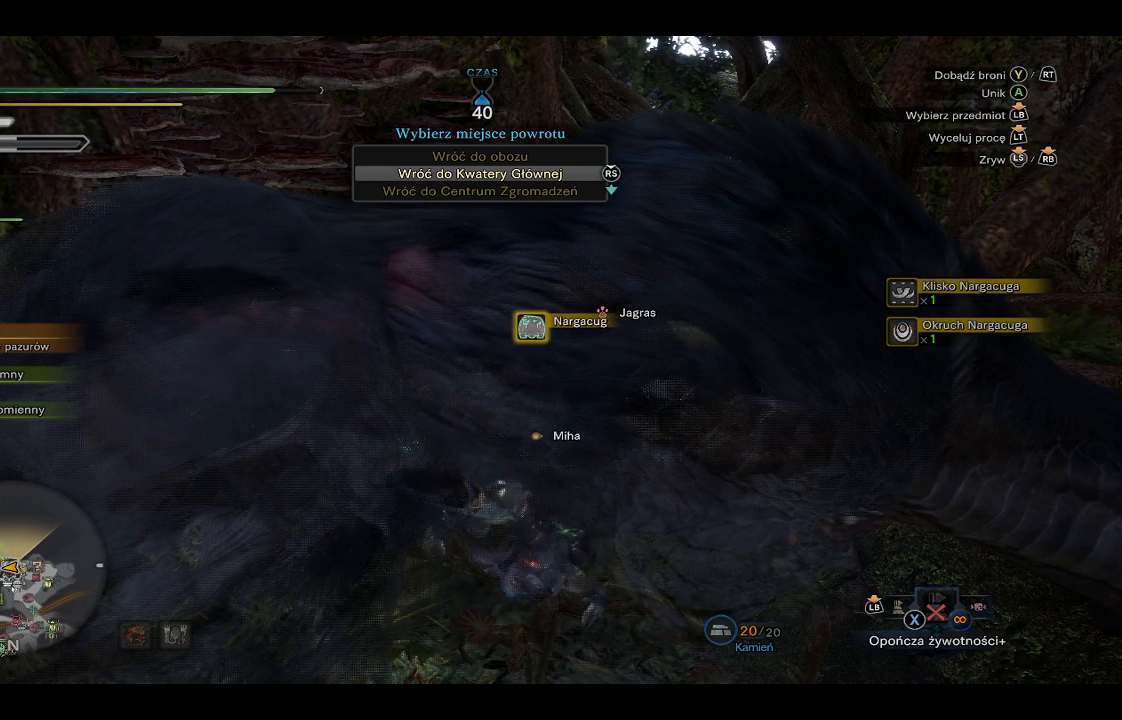
{"buttons": ["B"], "left_stick": "center", "right_stick": "center", "events": []}
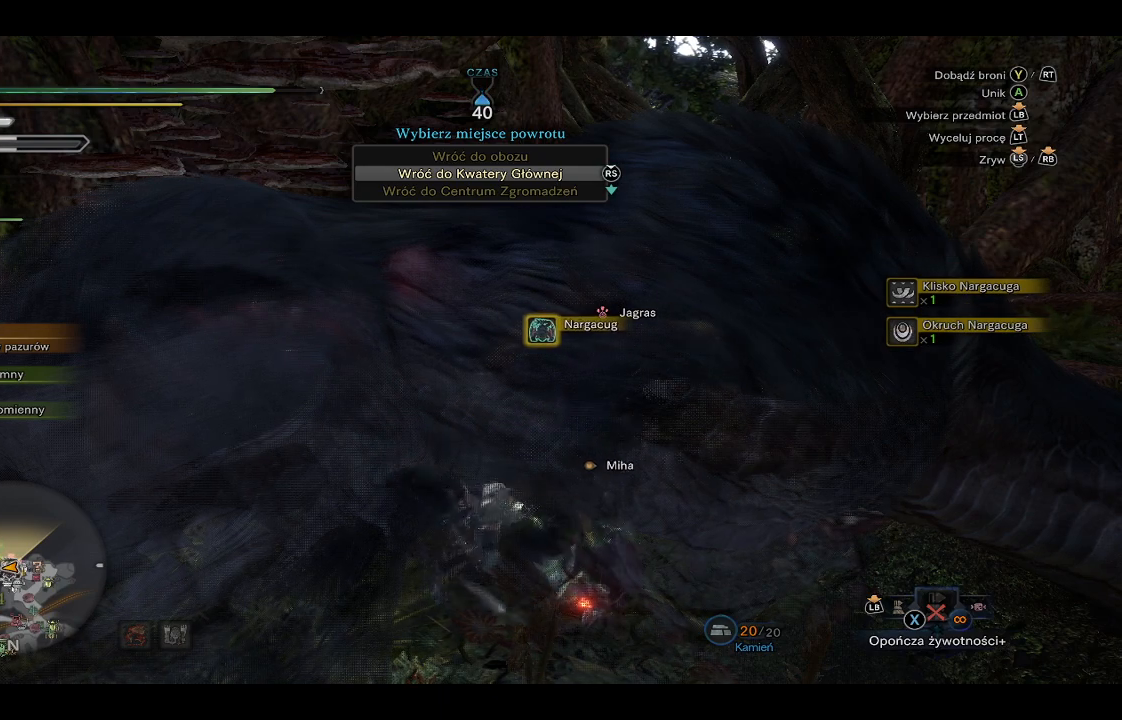
{"buttons": ["B"], "left_stick": "center", "right_stick": "center", "events": []}
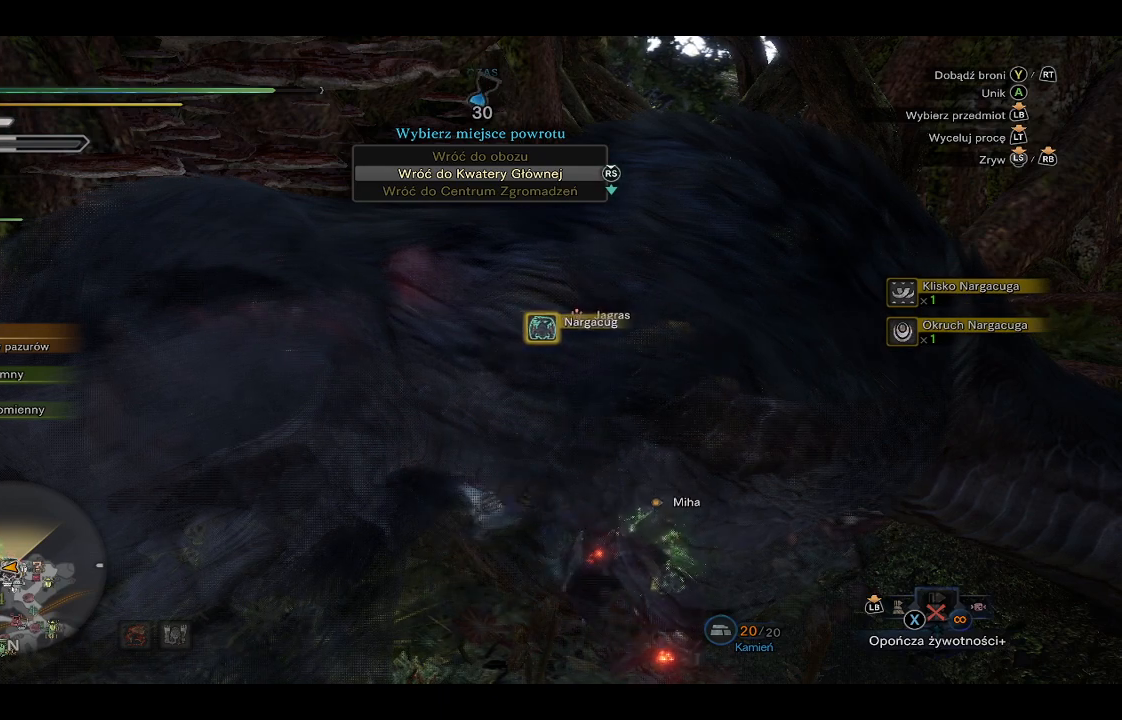
{"buttons": ["B"], "left_stick": "center", "right_stick": "center", "events": []}
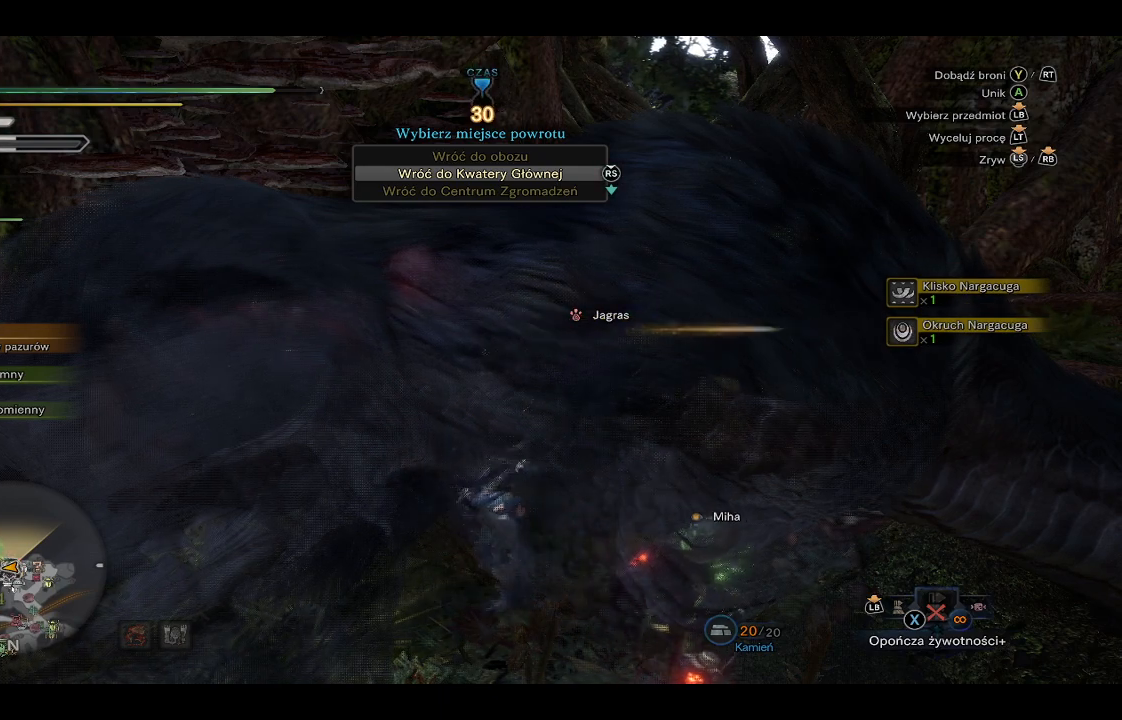
{"buttons": ["B"], "left_stick": "center", "right_stick": "center", "events": []}
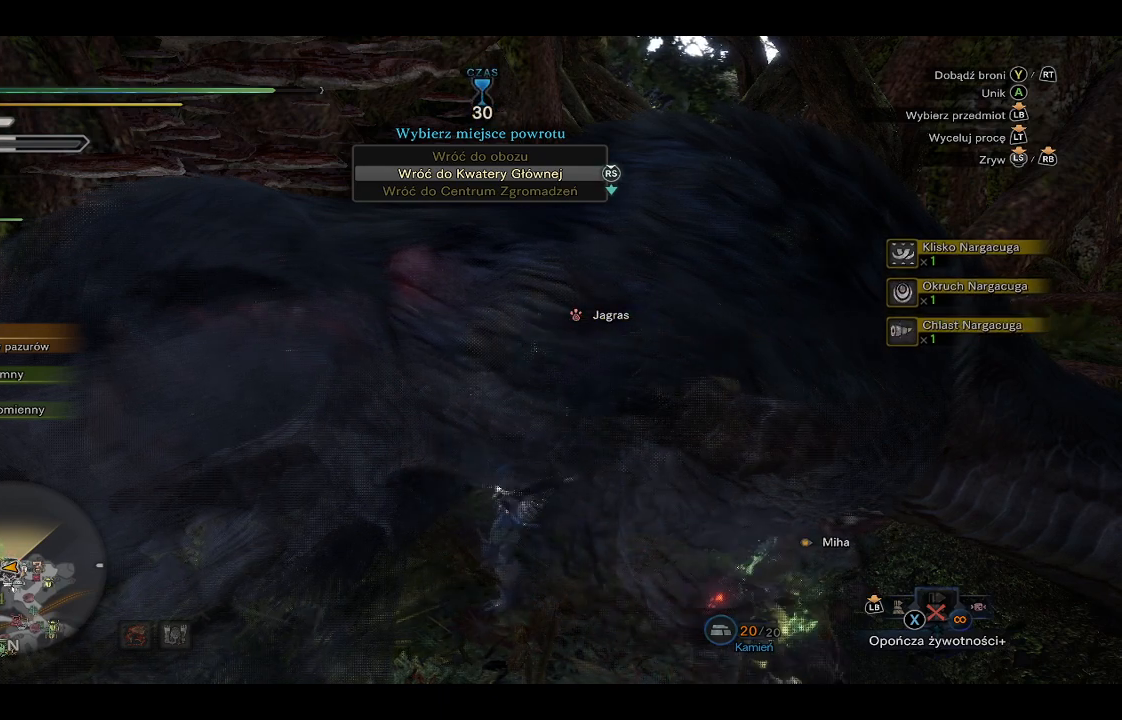
{"buttons": ["B"], "left_stick": "center", "right_stick": "center", "events": []}
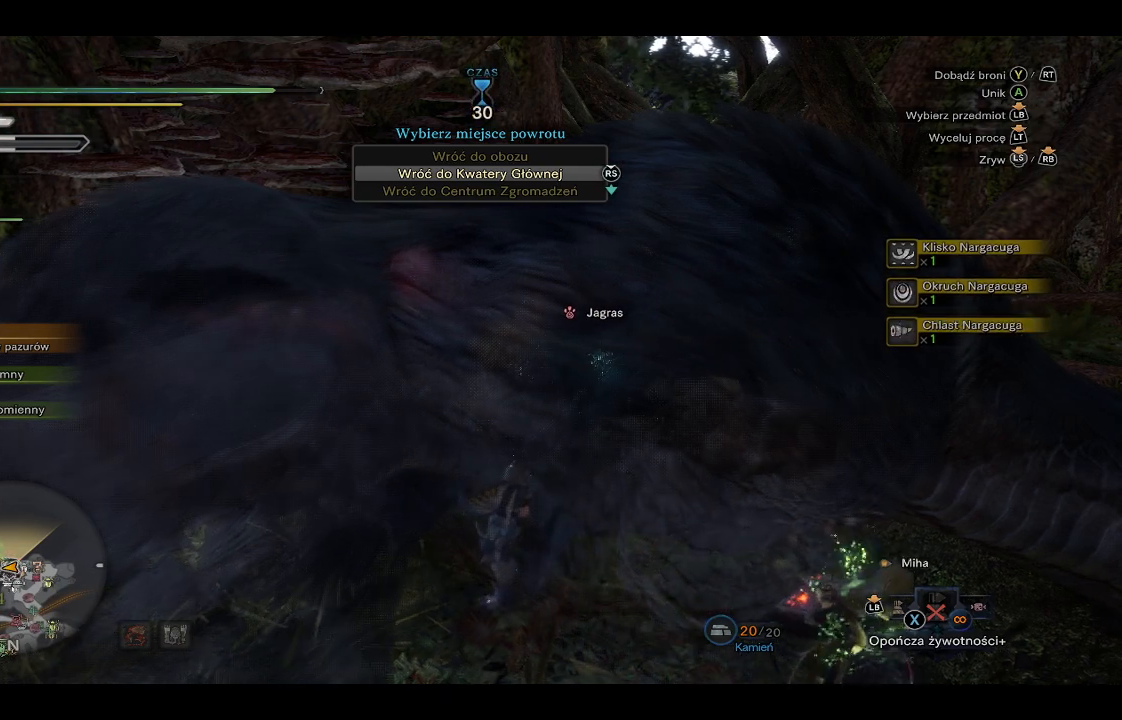
{"buttons": ["B"], "left_stick": "left", "right_stick": "center", "events": [[467, "left_stick", "left"]]}
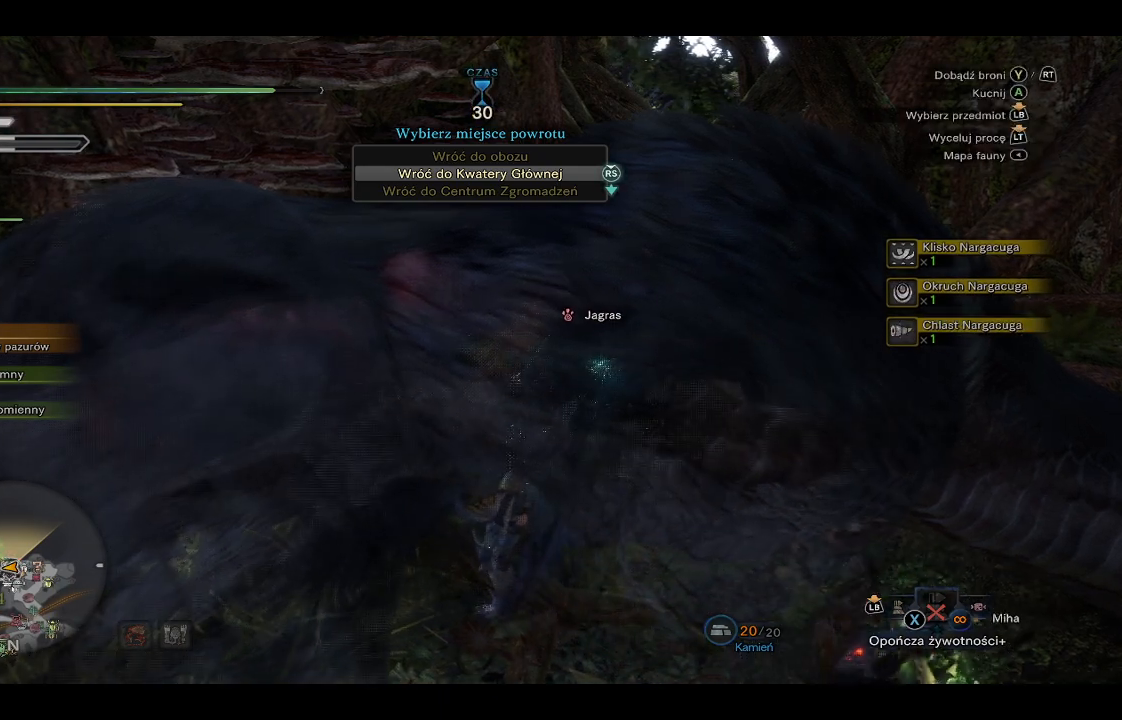
{"buttons": [], "left_stick": "left", "right_stick": "center", "events": [[267, "B", "up"]]}
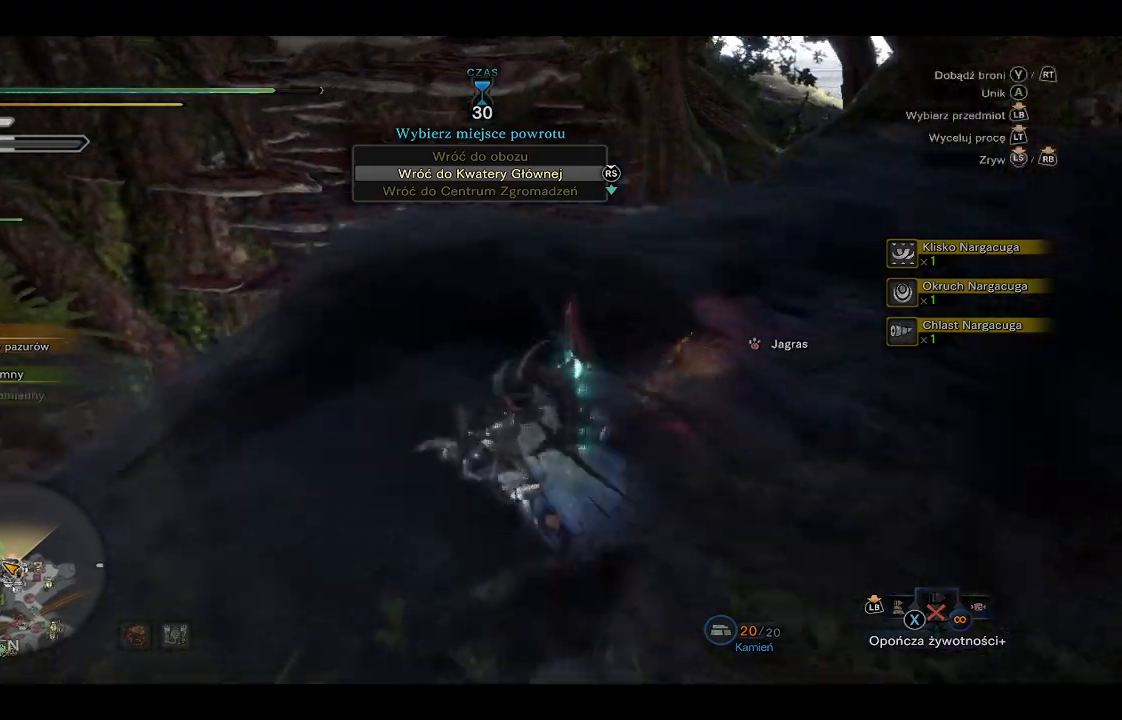
{"buttons": ["R1"], "left_stick": "down-right", "right_stick": "center", "events": [[50, "right_stick", "right"], [183, "left_stick", "down"], [317, "left_stick", "down-right"], [467, "right_stick", "center"], [483, "R1", "down"]]}
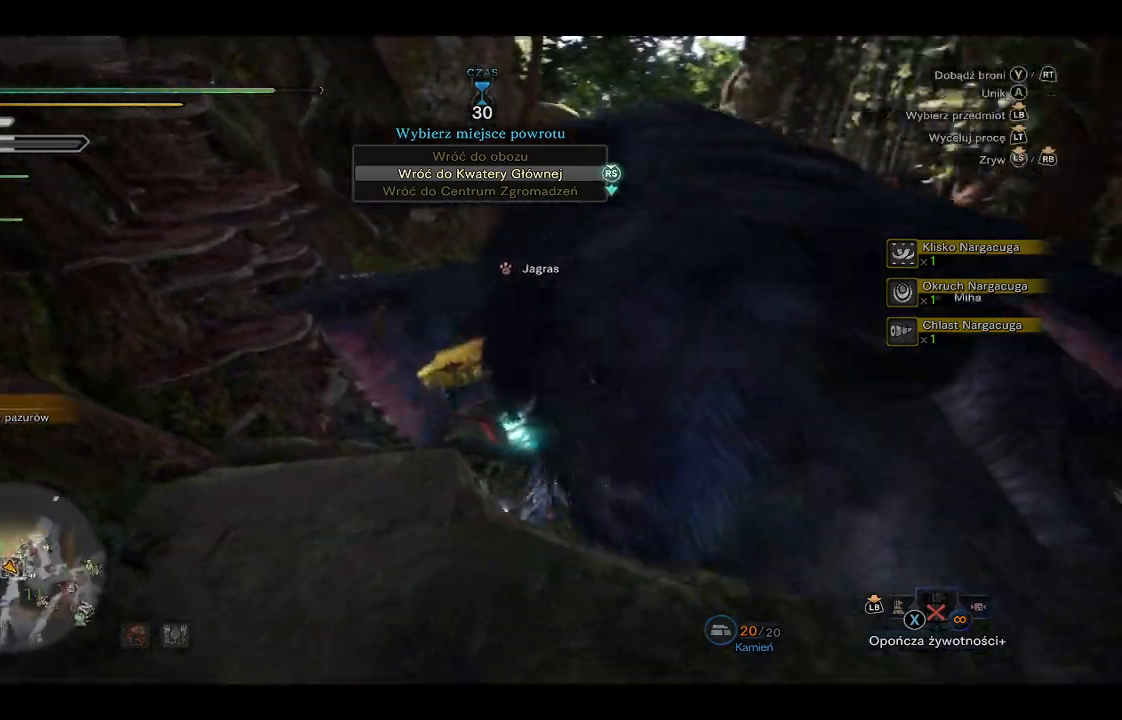
{"buttons": ["R1"], "left_stick": "up-right", "right_stick": "center", "events": [[50, "left_stick", "right"], [317, "left_stick", "up-right"]]}
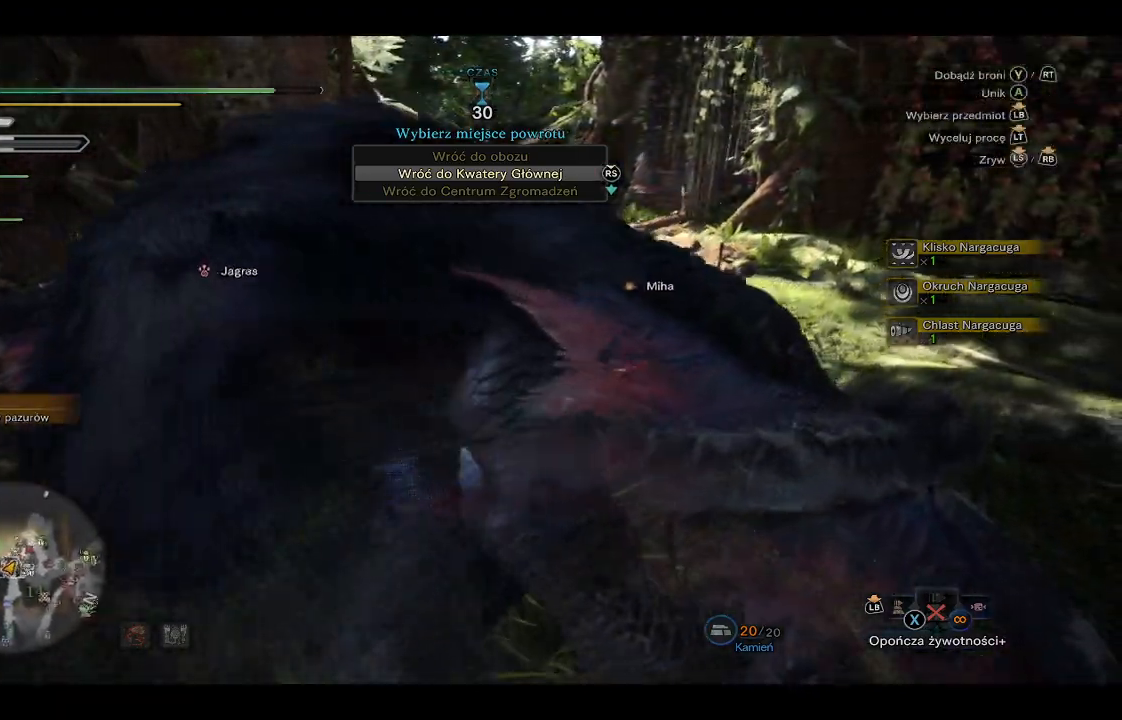
{"buttons": ["R1"], "left_stick": "up-right", "right_stick": "left", "events": [[83, "right_stick", "down-left"], [250, "right_stick", "left"]]}
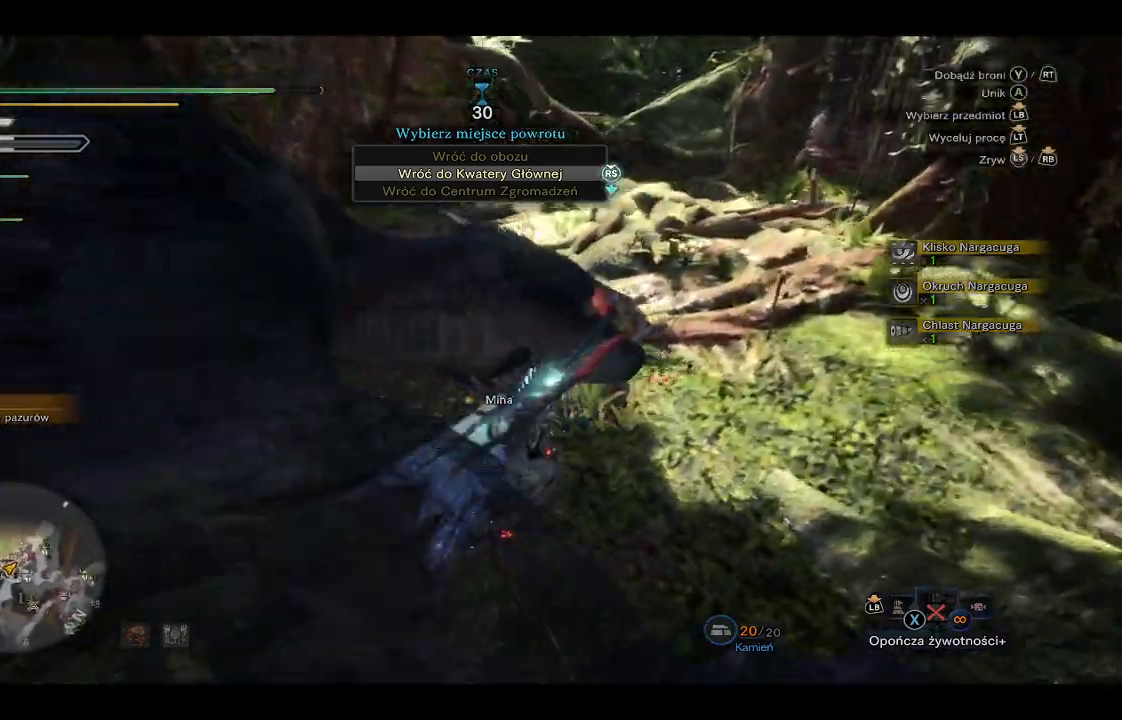
{"buttons": [], "left_stick": "down-right", "right_stick": "center", "events": [[267, "R1", "up"], [267, "right_stick", "center"], [300, "left_stick", "center"], [450, "left_stick", "down-right"]]}
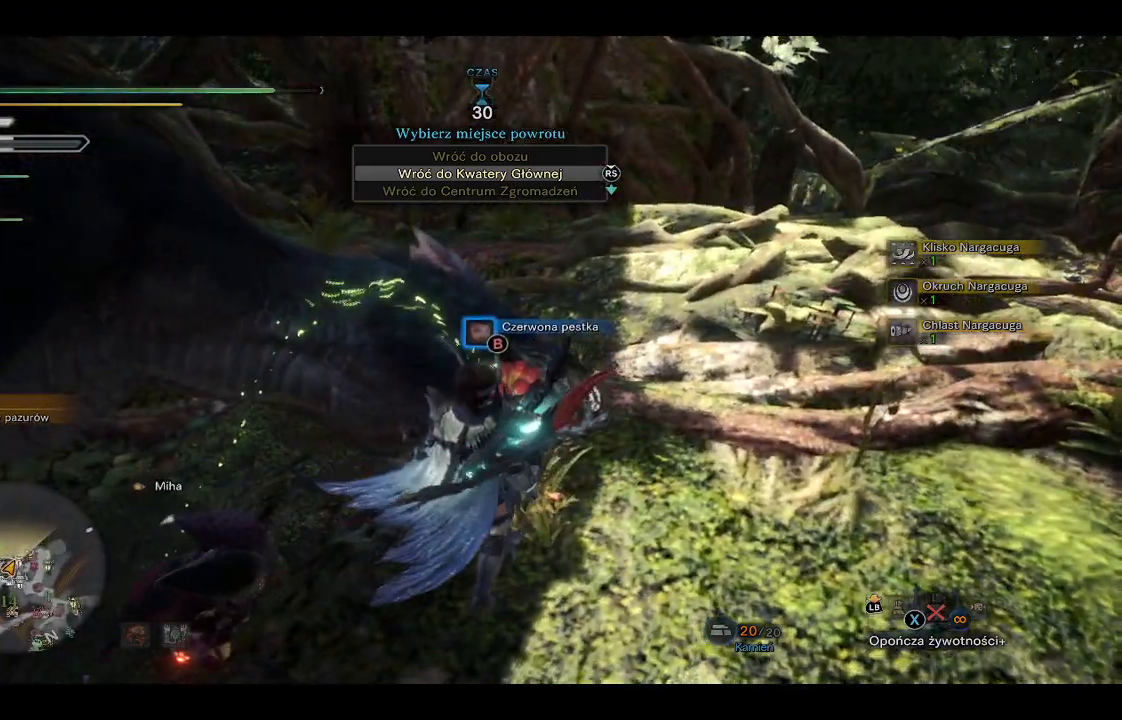
{"buttons": [], "left_stick": "down-right", "right_stick": "left", "events": [[33, "right_stick", "down-left"], [183, "right_stick", "left"]]}
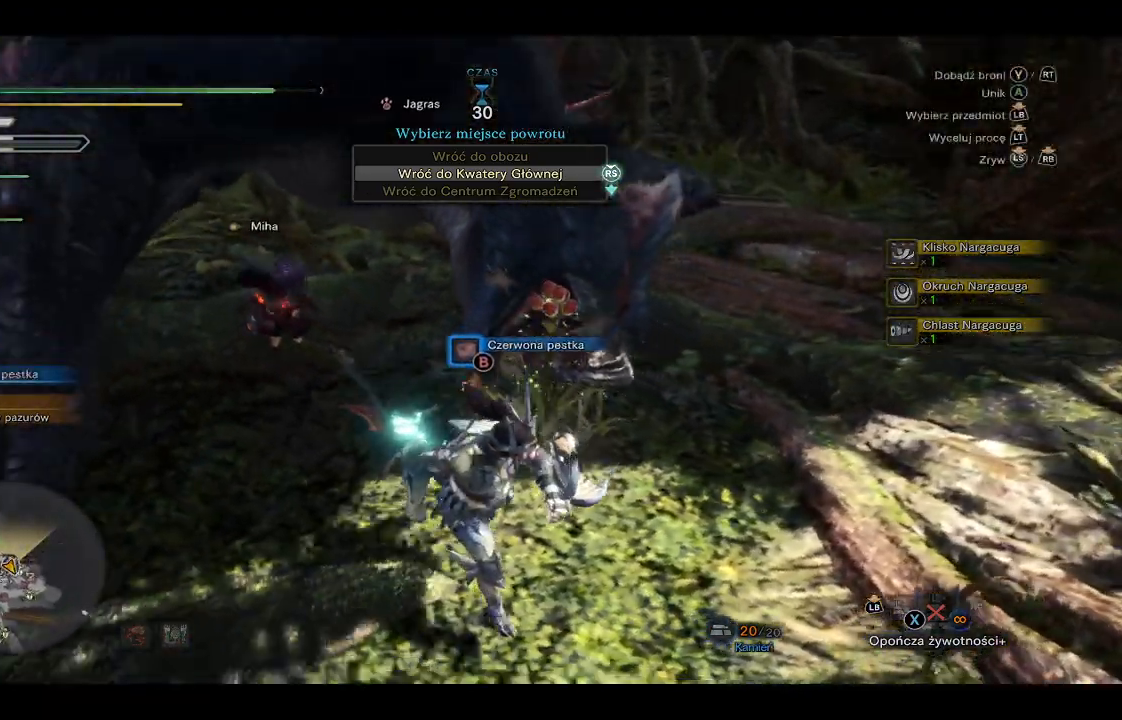
{"buttons": [], "left_stick": "right", "right_stick": "up-left", "events": [[150, "left_stick", "center"], [417, "right_stick", "up-left"], [483, "left_stick", "right"]]}
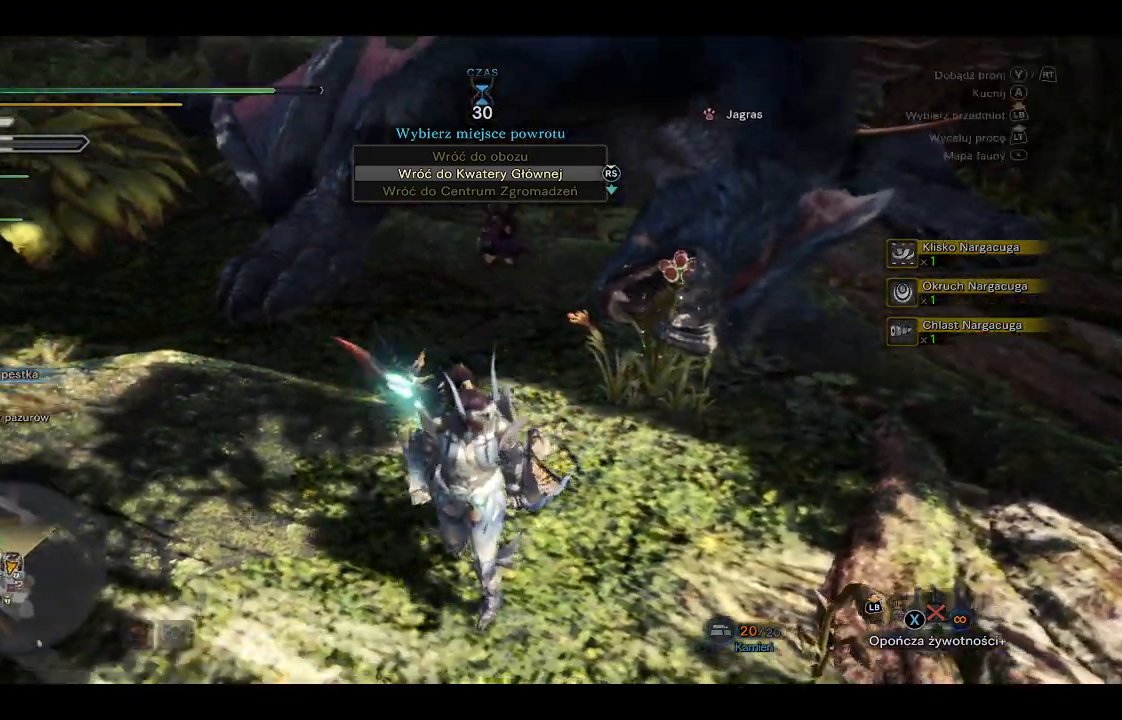
{"buttons": [], "left_stick": "down-right", "right_stick": "up-left", "events": [[50, "left_stick", "down-right"]]}
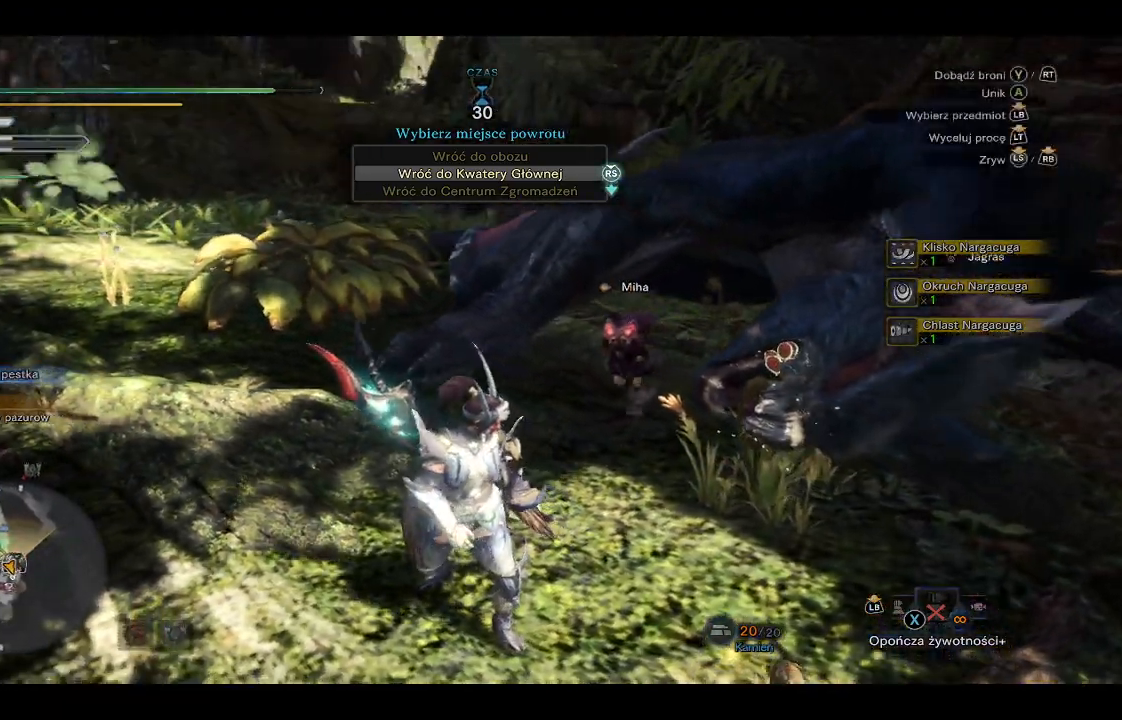
{"buttons": [], "left_stick": "down-right", "right_stick": "up-left", "events": []}
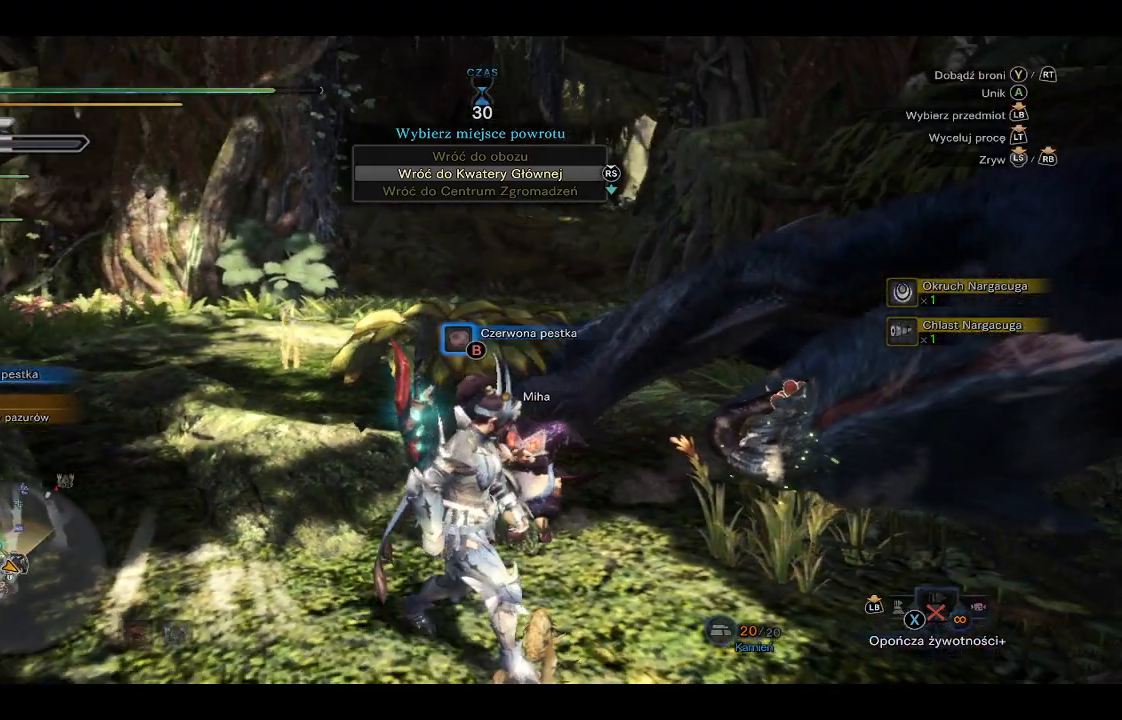
{"buttons": [], "left_stick": "down-right", "right_stick": "up-left", "events": []}